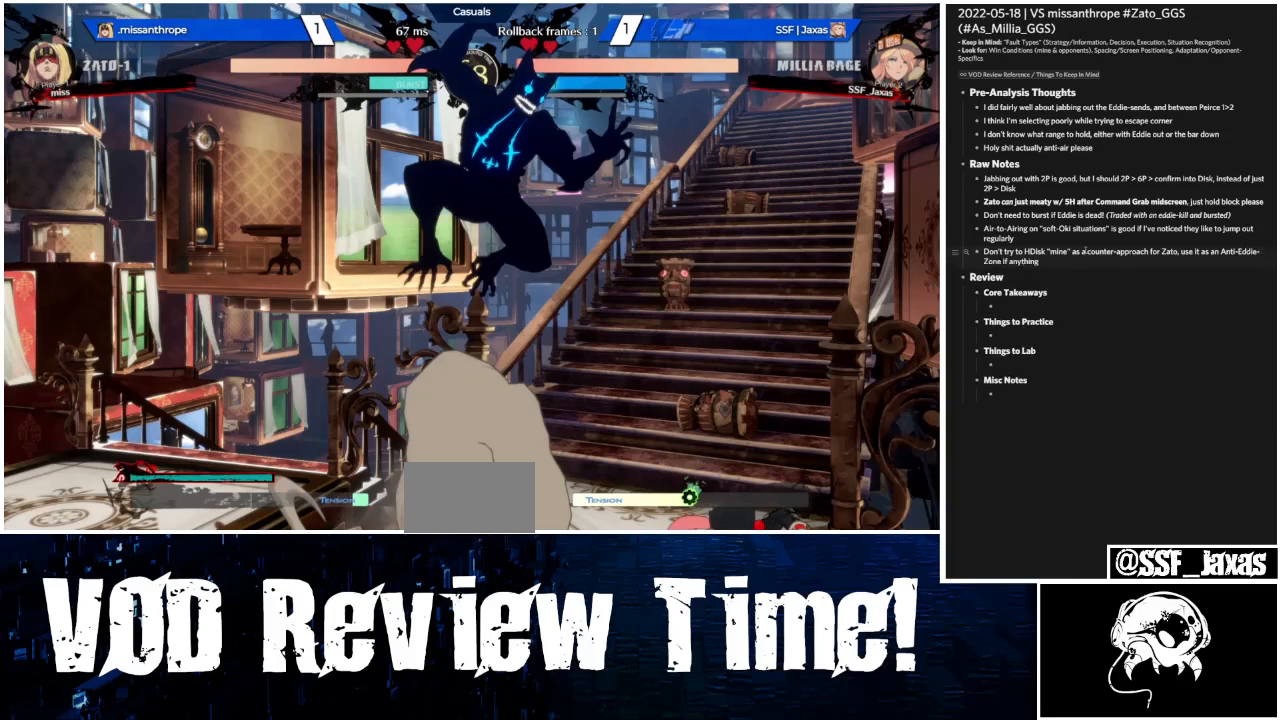
Gameplay with a controller (arcade stick); each line is a JSON object with the inputs held at the frame after it (dt_ms = milliseconds from this image to that frame). "events" lists button and stick changes between this image and that frame as [ms after this image, input, new state], when the widget could be followed in between. Not read: DPAD_DOWN L3 R3 SELECT START other_buttons.
{"dt_ms": 500, "buttons": ["DPAD_RIGHT"], "events": []}
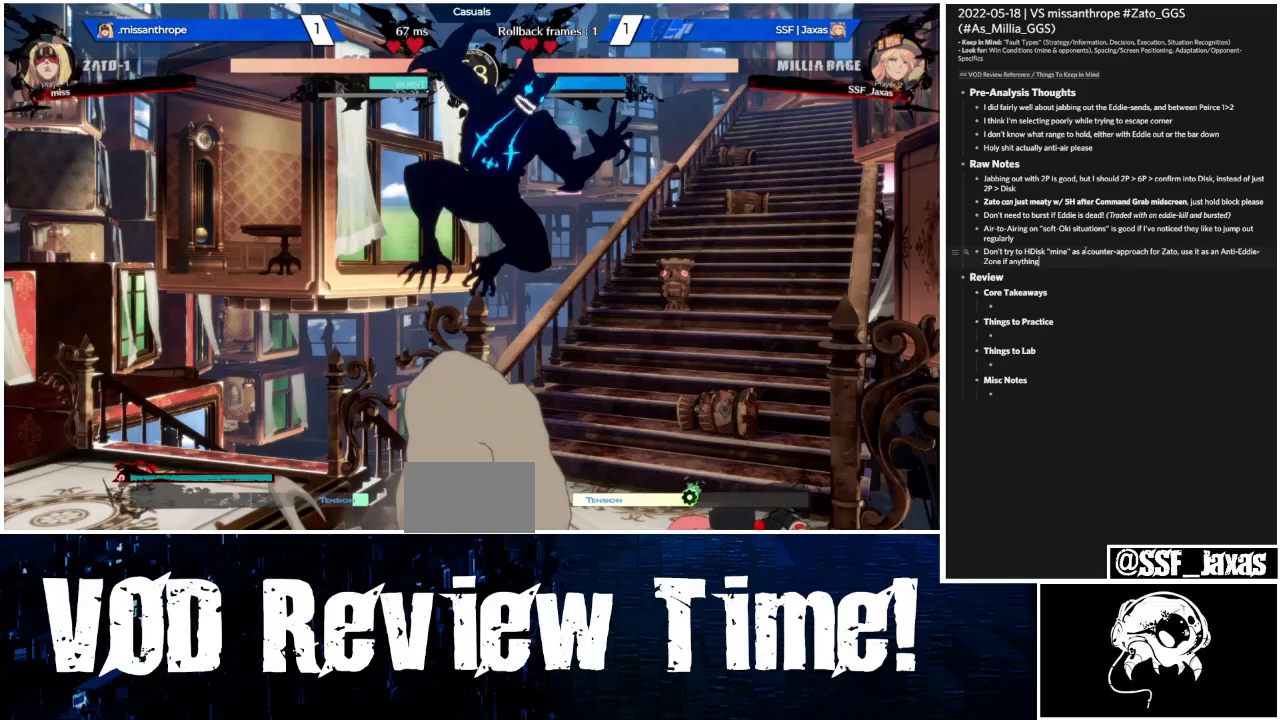
{"dt_ms": 500, "buttons": ["DPAD_RIGHT"], "events": []}
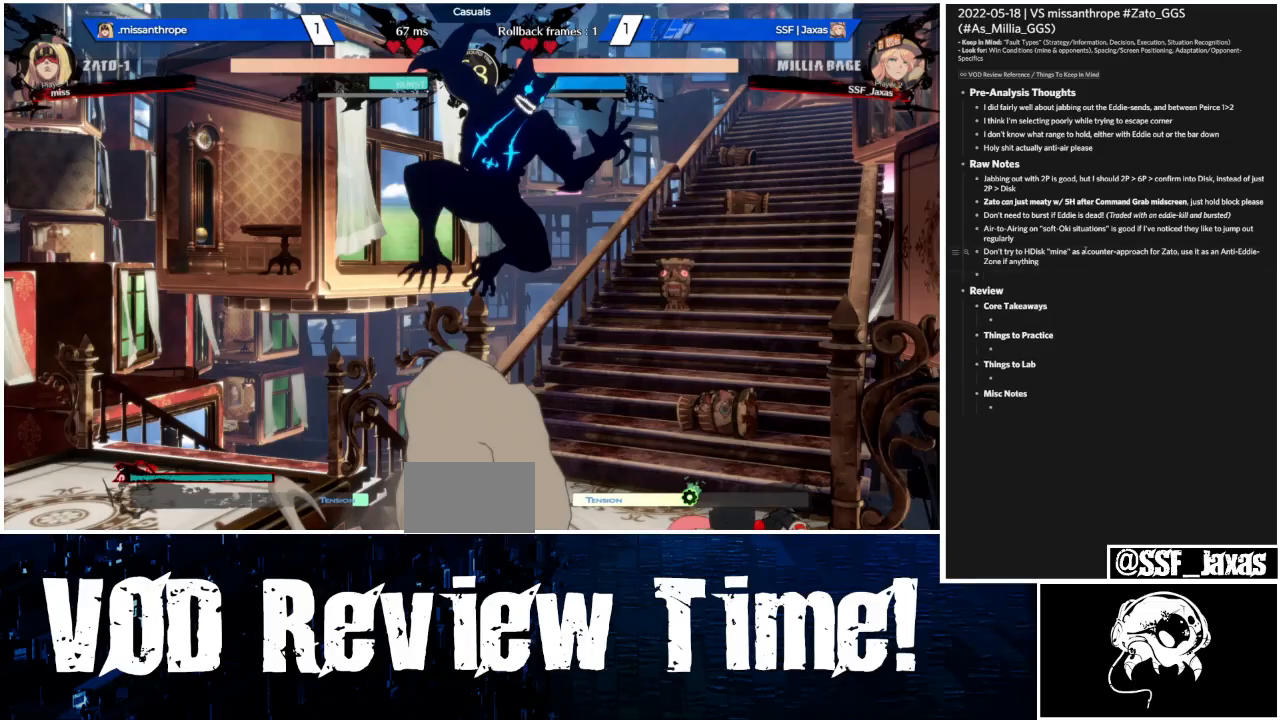
{"dt_ms": 500, "buttons": ["DPAD_RIGHT"]}
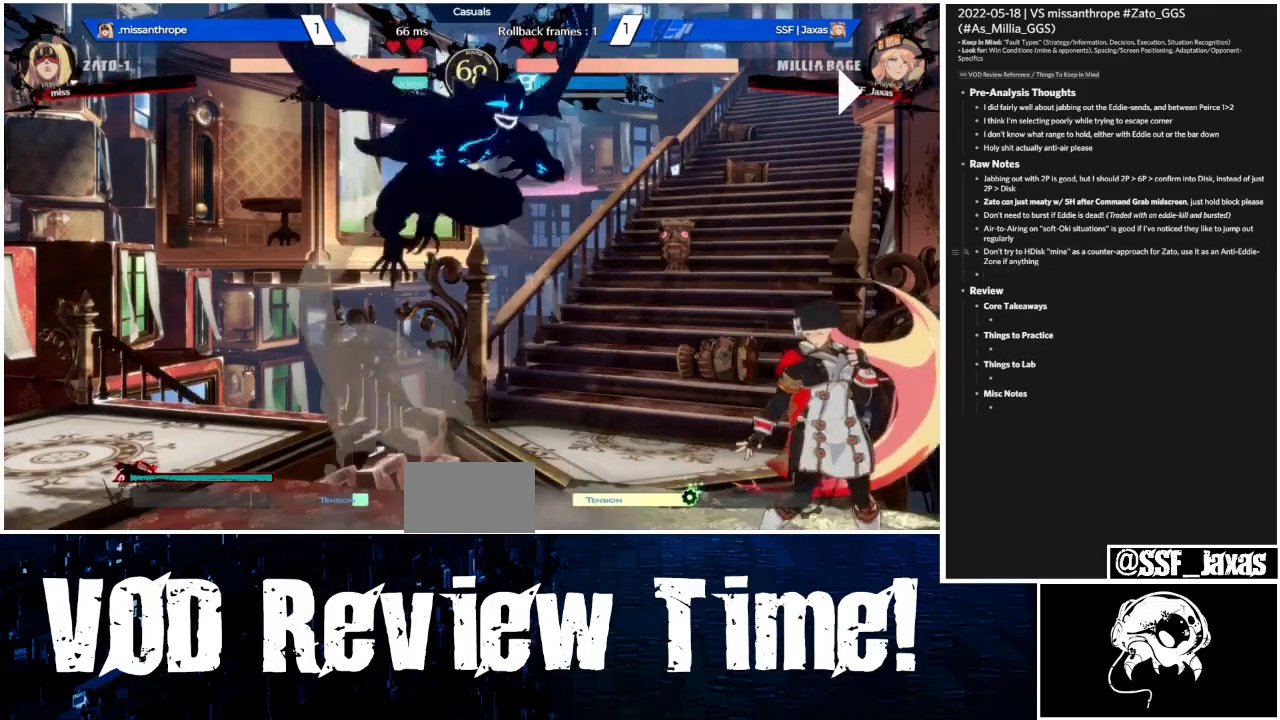
{"dt_ms": 500, "buttons": ["DPAD_RIGHT"]}
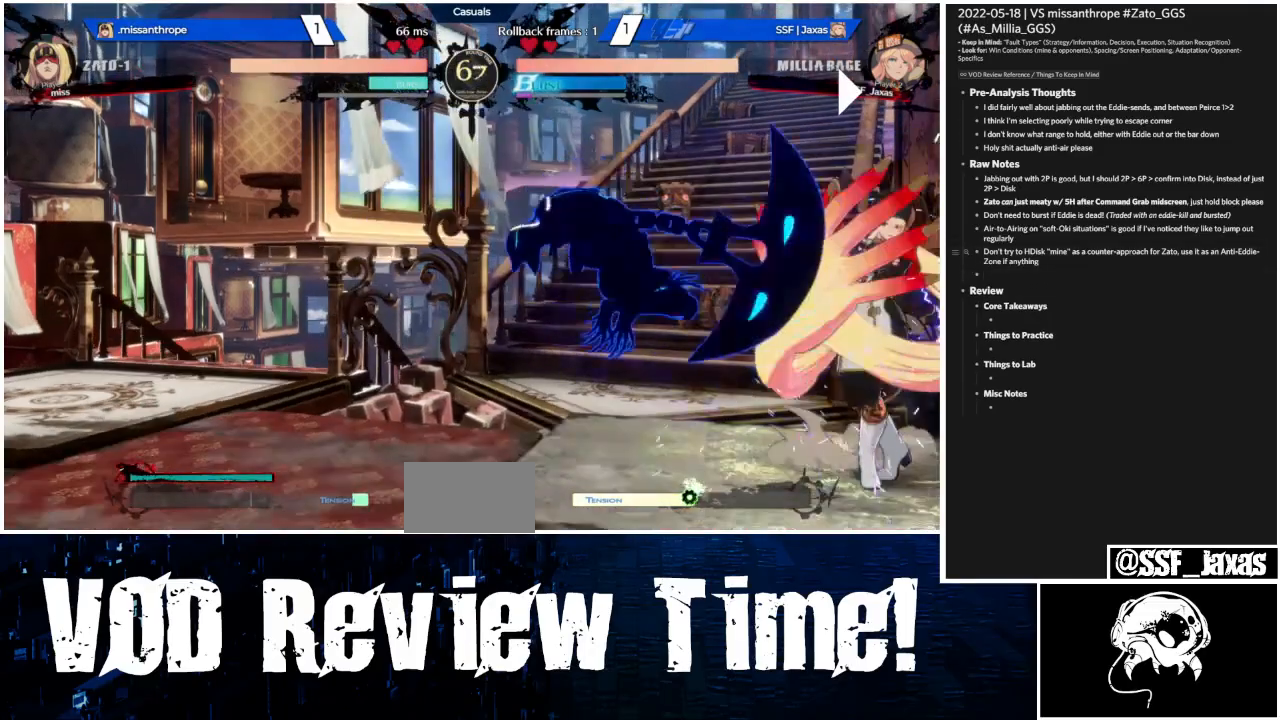
{"dt_ms": 500, "buttons": [], "events": [[133, "TRIANGLE", "down"], [300, "TRIANGLE", "up"], [367, "DPAD_RIGHT", "up"]]}
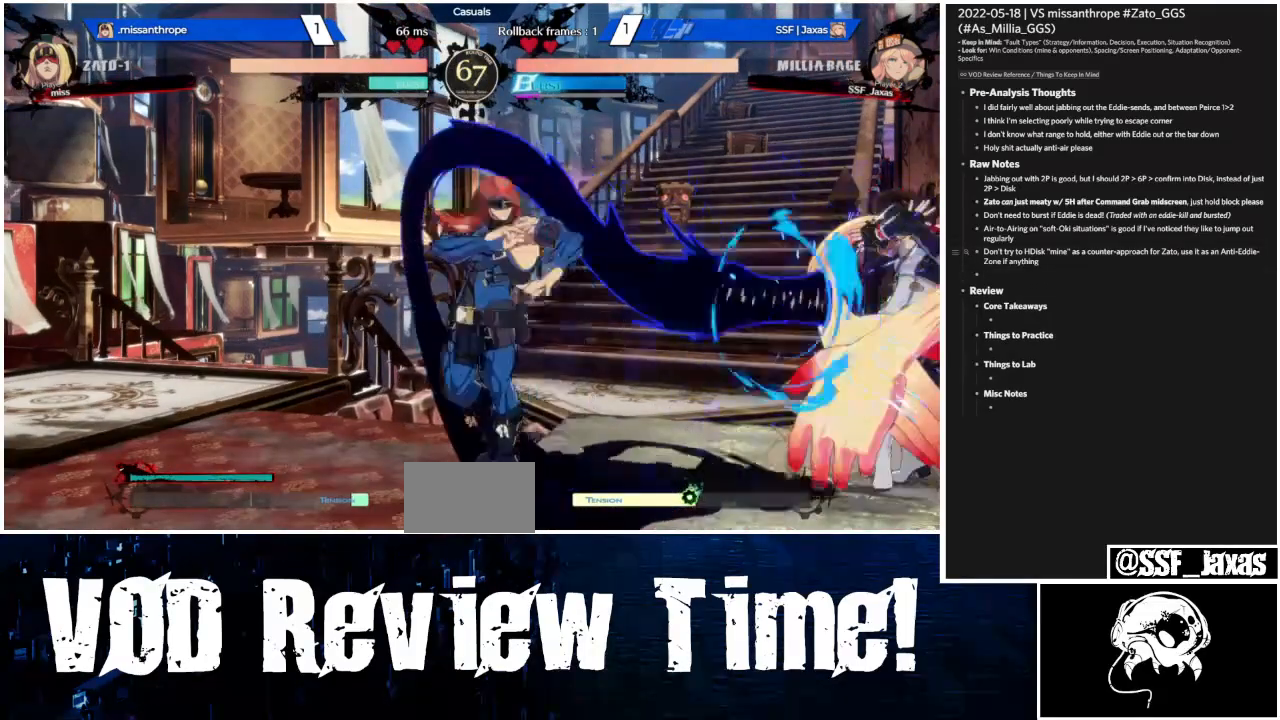
{"dt_ms": 500, "buttons": ["DPAD_RIGHT"], "events": [[100, "DPAD_RIGHT", "down"]]}
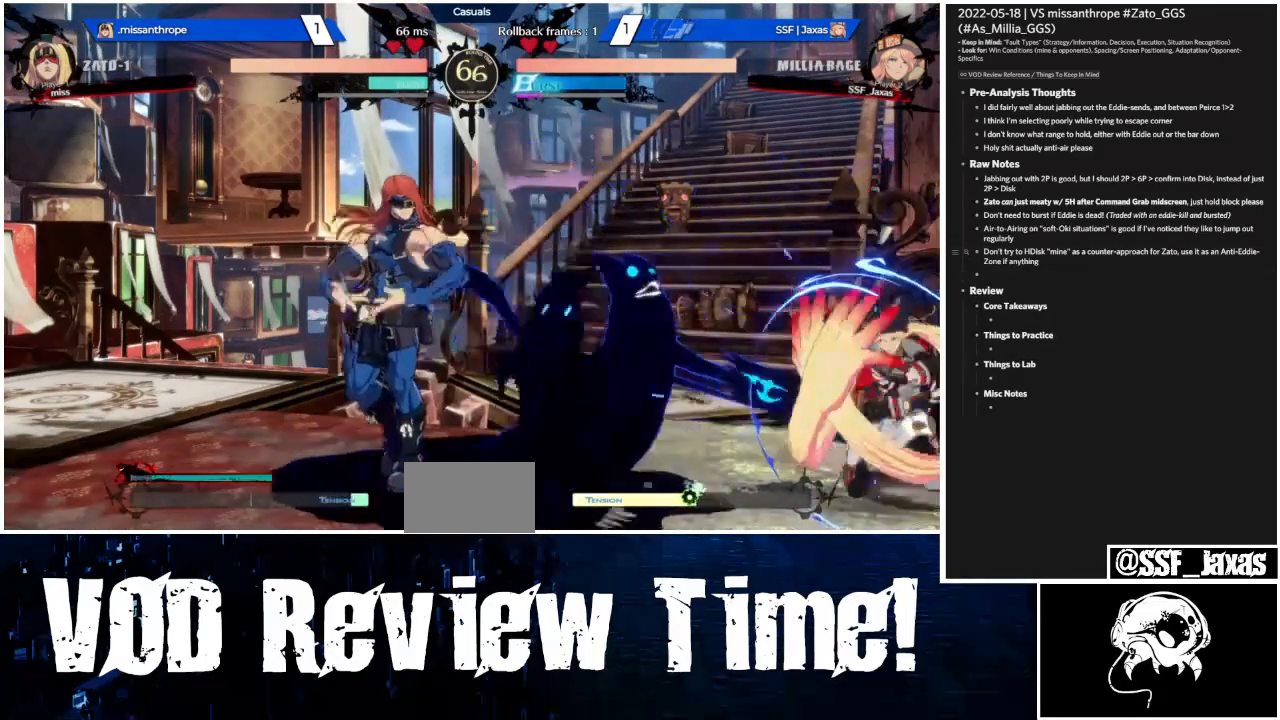
{"dt_ms": 500, "buttons": ["DPAD_RIGHT"], "events": []}
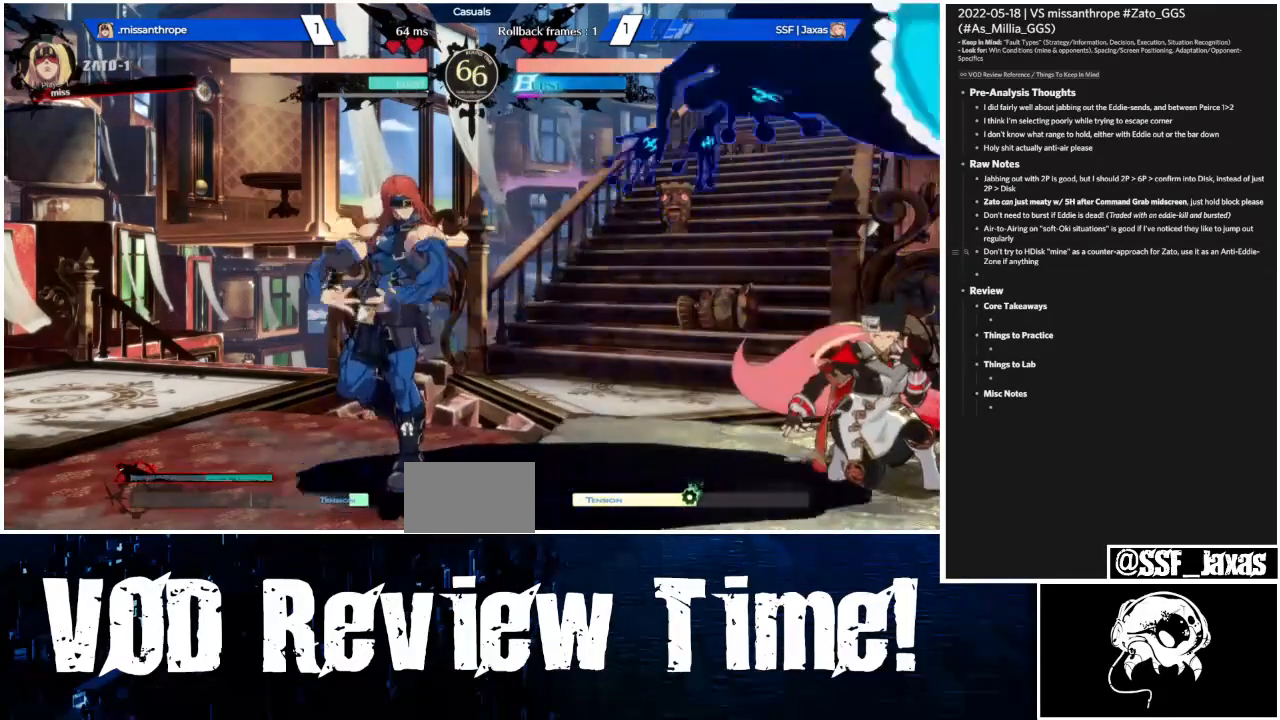
{"dt_ms": 500, "buttons": ["DPAD_RIGHT"], "events": []}
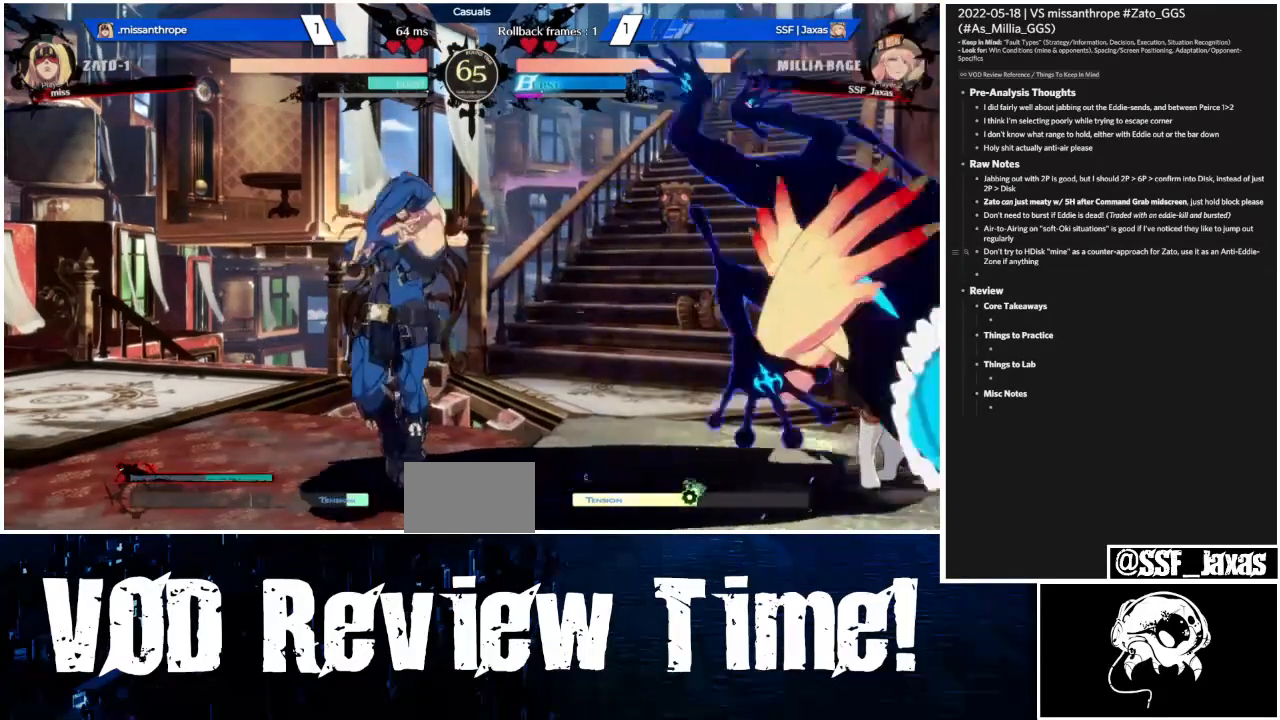
{"dt_ms": 500, "buttons": ["DPAD_RIGHT"], "events": []}
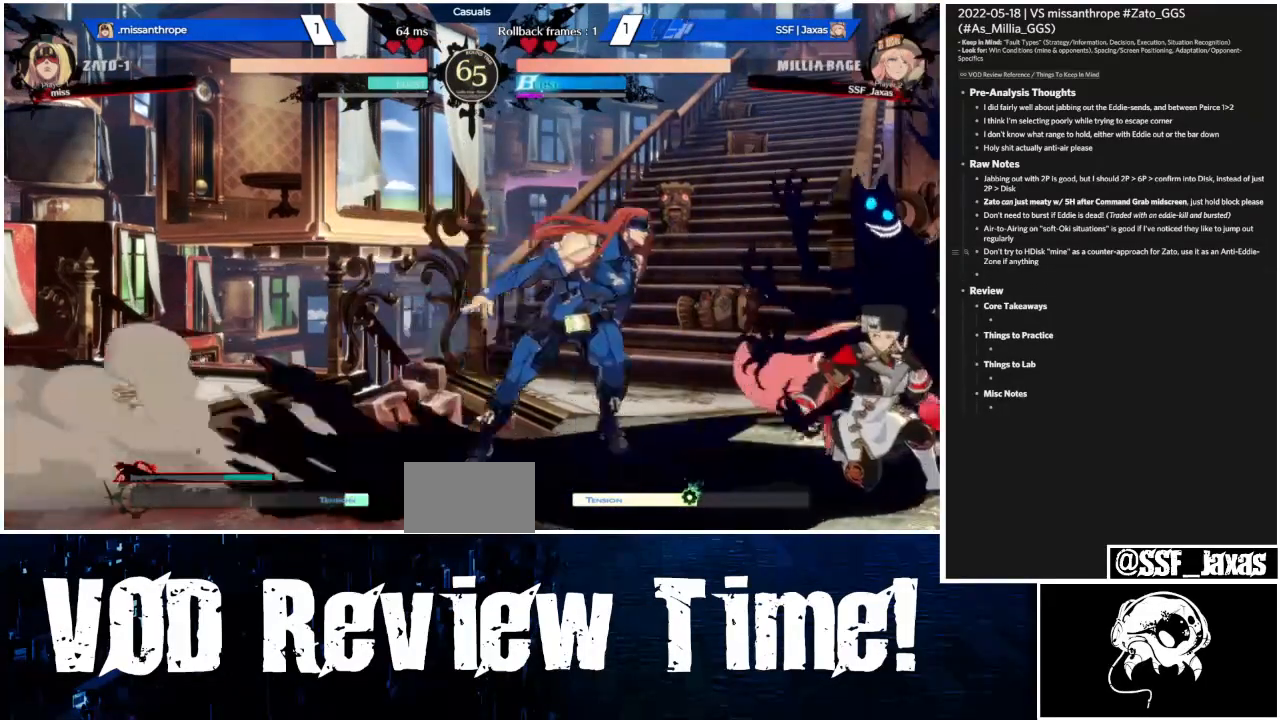
{"dt_ms": 500, "buttons": ["DPAD_RIGHT"], "events": [[200, "DPAD_RIGHT", "up"], [300, "DPAD_RIGHT", "down"], [333, "SQUARE", "down"], [400, "SQUARE", "up"]]}
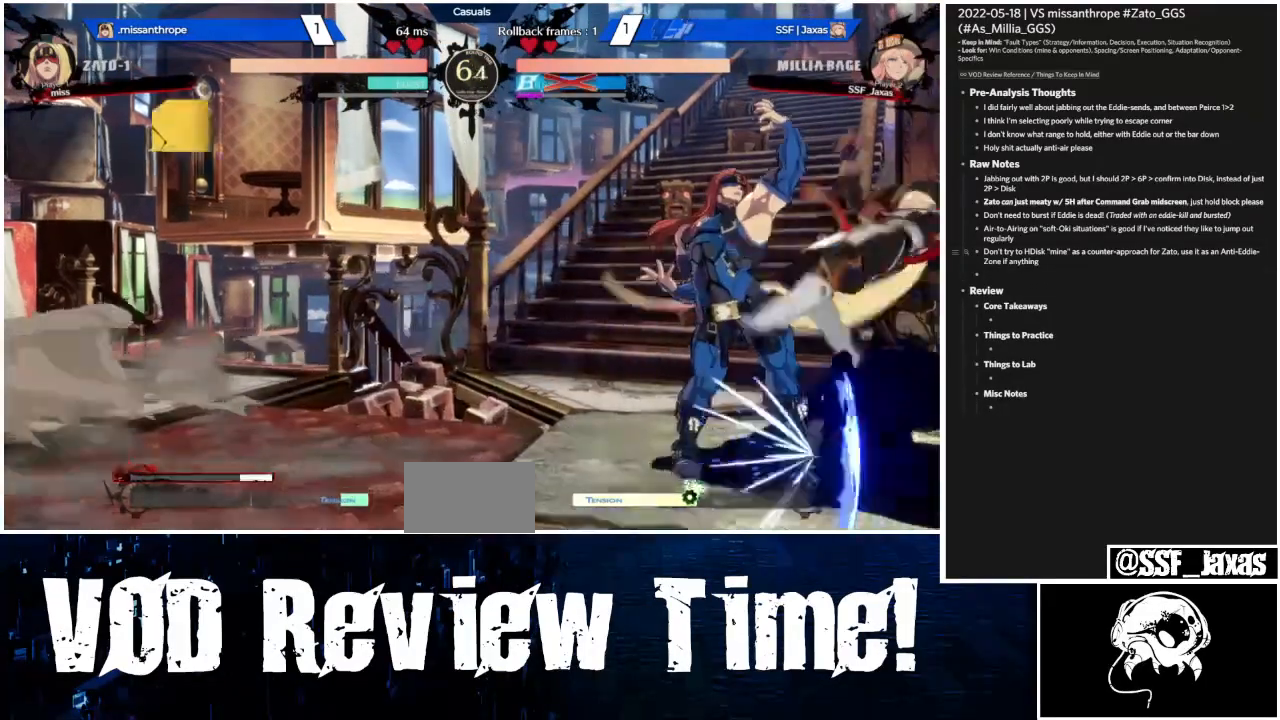
{"dt_ms": 1000, "buttons": ["SQUARE", "TRIANGLE", "R1"]}
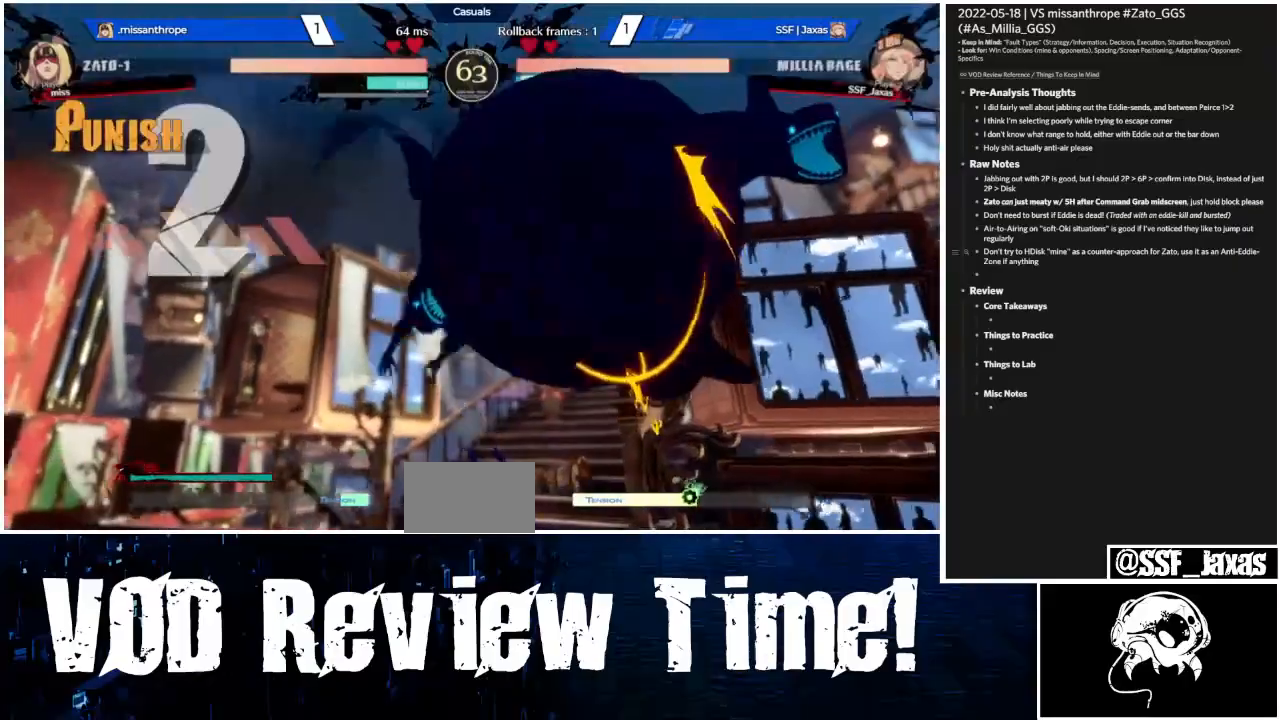
{"dt_ms": 500, "buttons": ["SQUARE", "TRIANGLE", "R1", "DPAD_RIGHT"], "events": [[467, "DPAD_RIGHT", "down"]]}
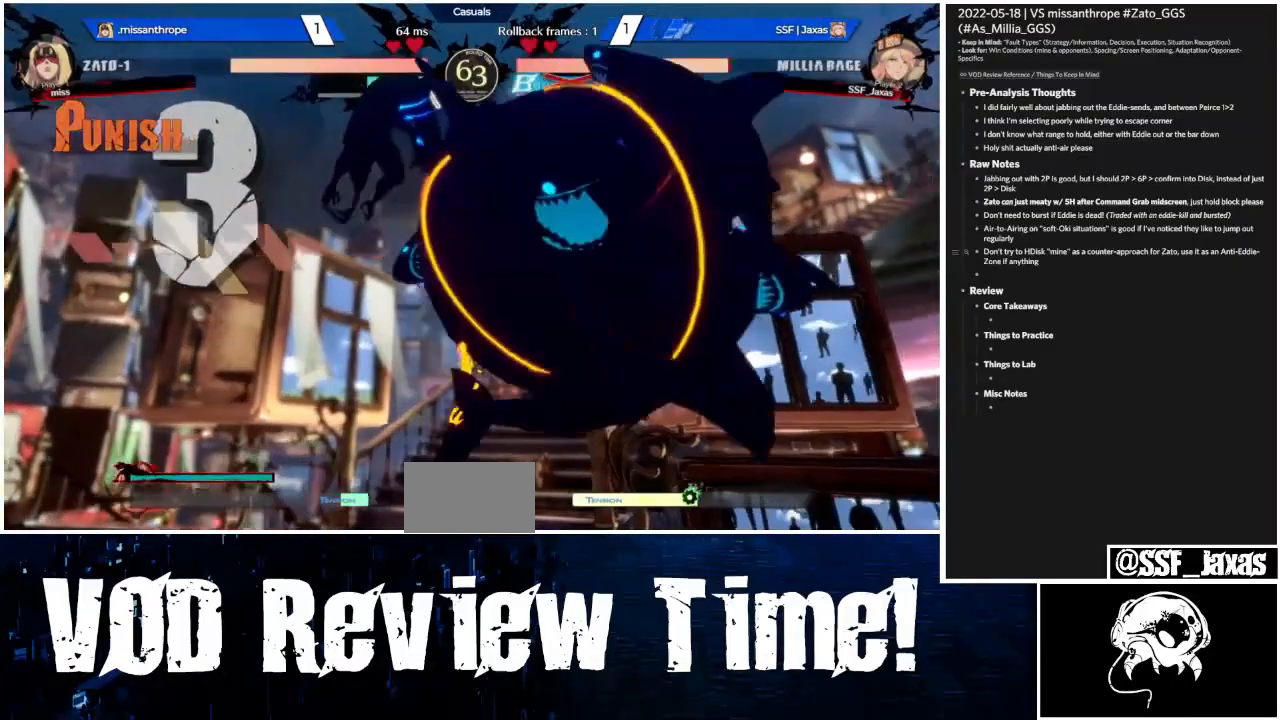
{"dt_ms": 500, "buttons": ["SQUARE", "TRIANGLE"], "events": [[33, "DPAD_RIGHT", "up"], [33, "R1", "up"], [33, "SQUARE", "up"], [33, "TRIANGLE", "up"], [400, "SQUARE", "down"], [433, "TRIANGLE", "down"]]}
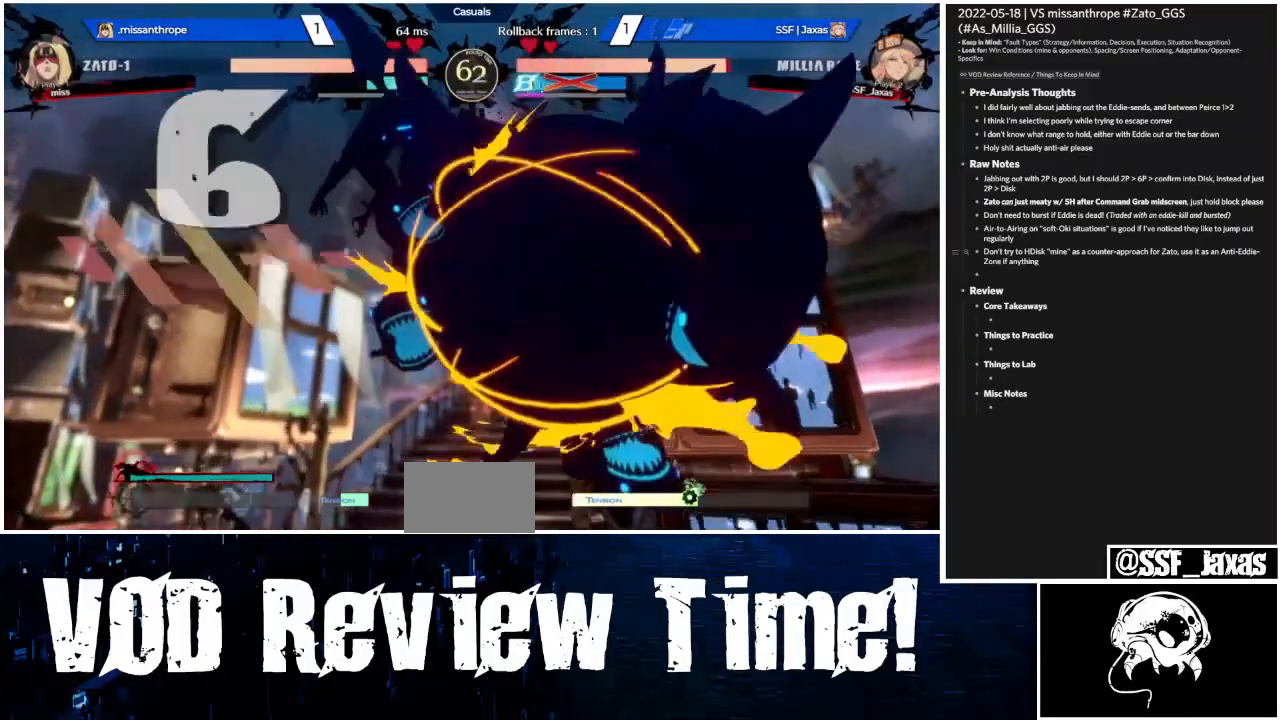
{"dt_ms": 500, "buttons": [], "events": [[33, "R1", "down"], [200, "SQUARE", "up"], [200, "TRIANGLE", "up"], [233, "R1", "up"]]}
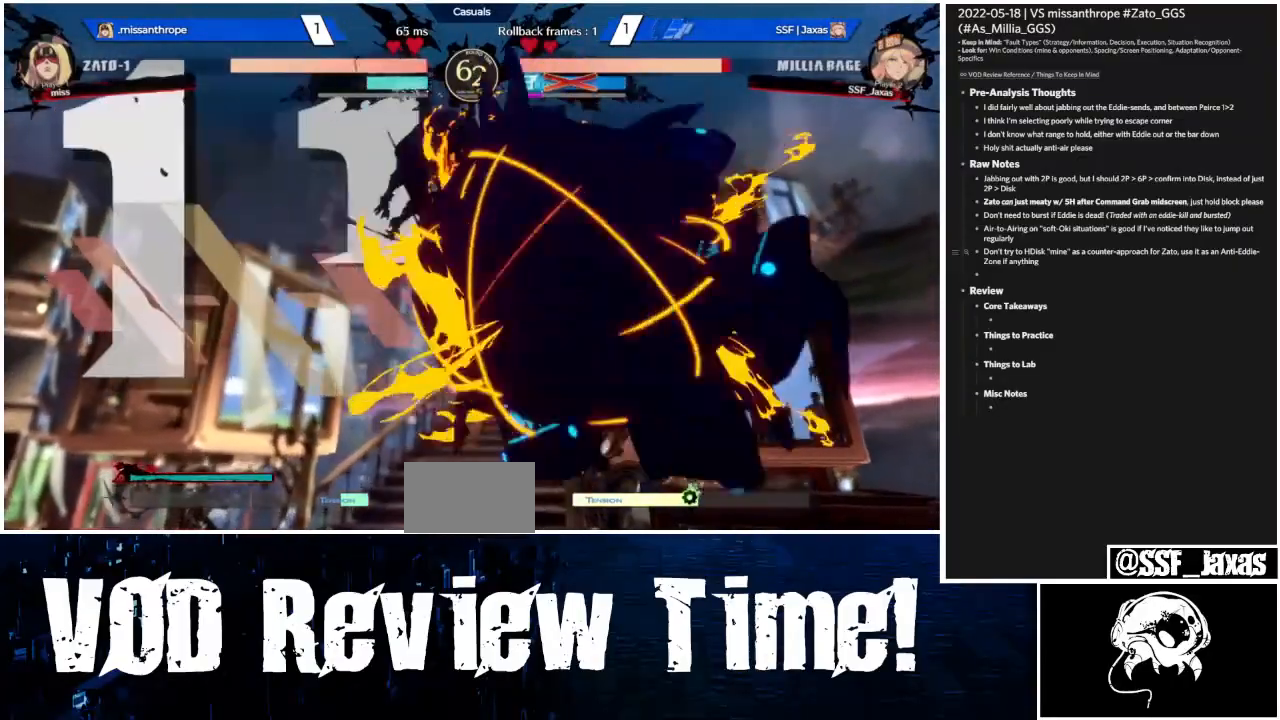
{"dt_ms": 500, "buttons": [], "events": [[200, "SQUARE", "down"], [200, "TRIANGLE", "down"], [267, "R1", "down"], [400, "SQUARE", "up"], [433, "R1", "up"], [433, "TRIANGLE", "up"]]}
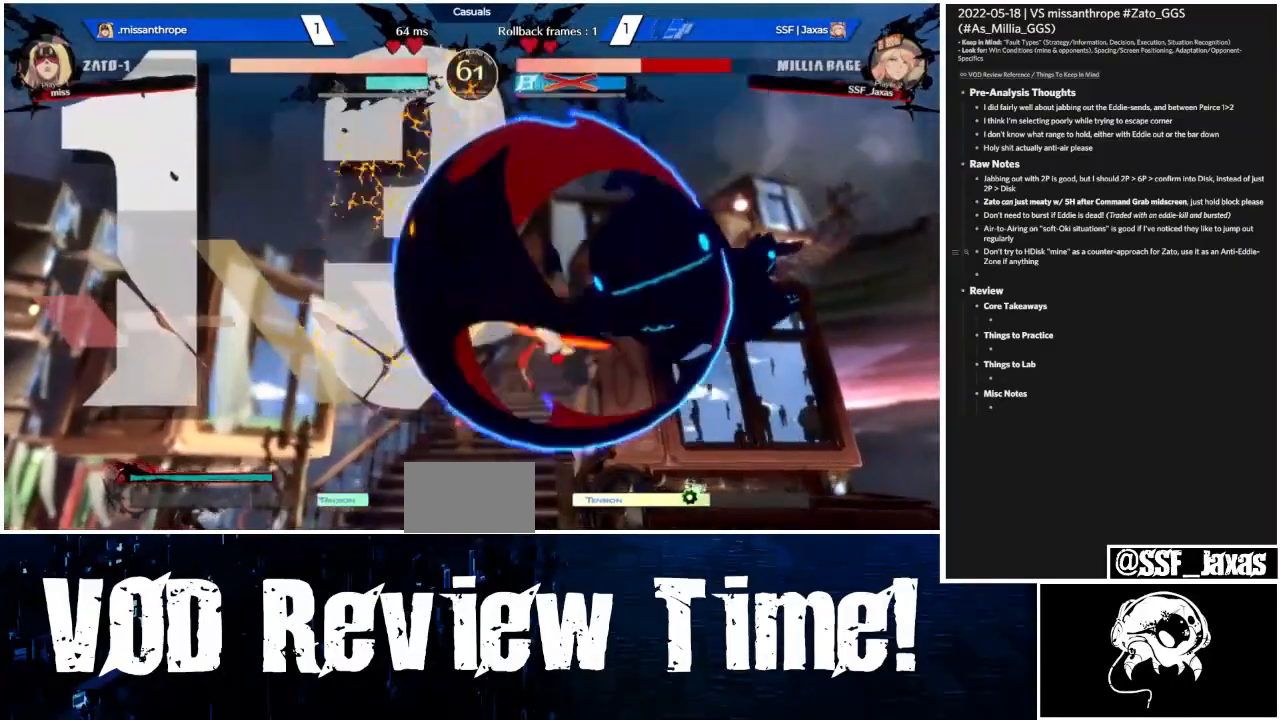
{"dt_ms": 500, "buttons": ["SQUARE", "TRIANGLE", "R1"], "events": [[67, "R1", "down"], [67, "SQUARE", "down"], [67, "TRIANGLE", "down"], [200, "R1", "up"], [233, "SQUARE", "up"], [233, "TRIANGLE", "up"], [400, "R1", "down"], [400, "SQUARE", "down"], [400, "TRIANGLE", "down"]]}
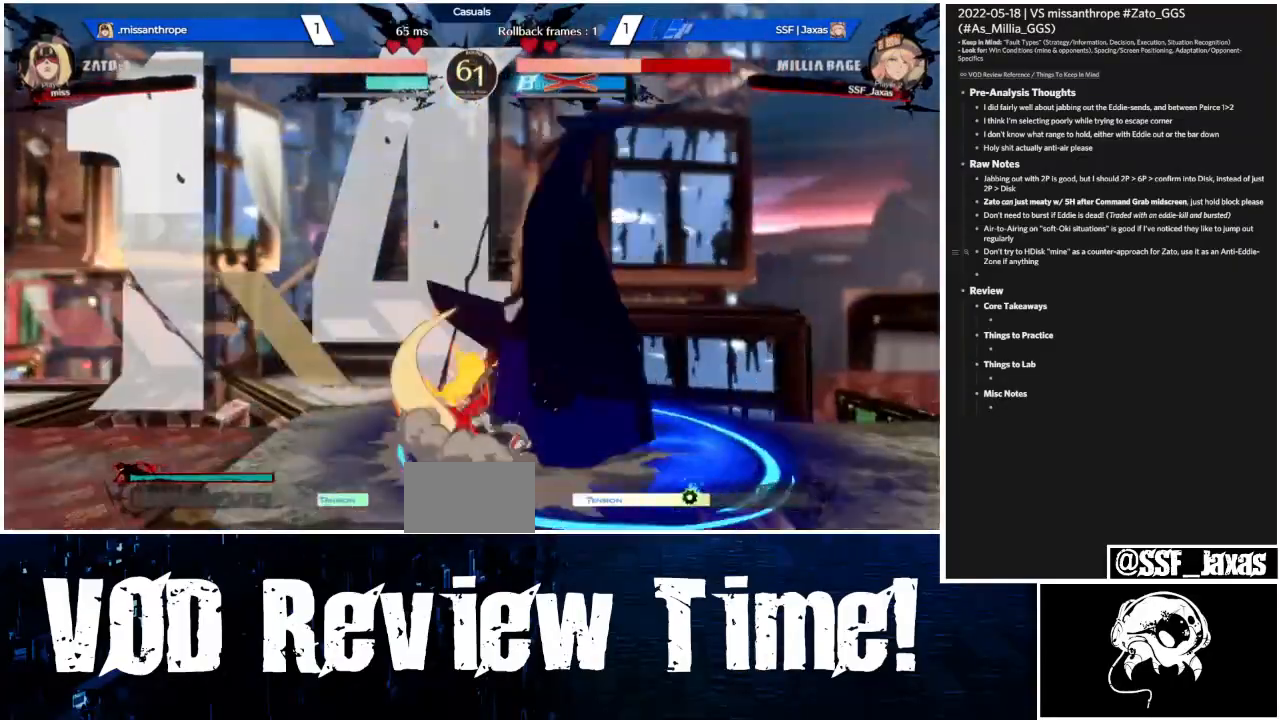
{"dt_ms": 500, "buttons": ["DPAD_RIGHT"]}
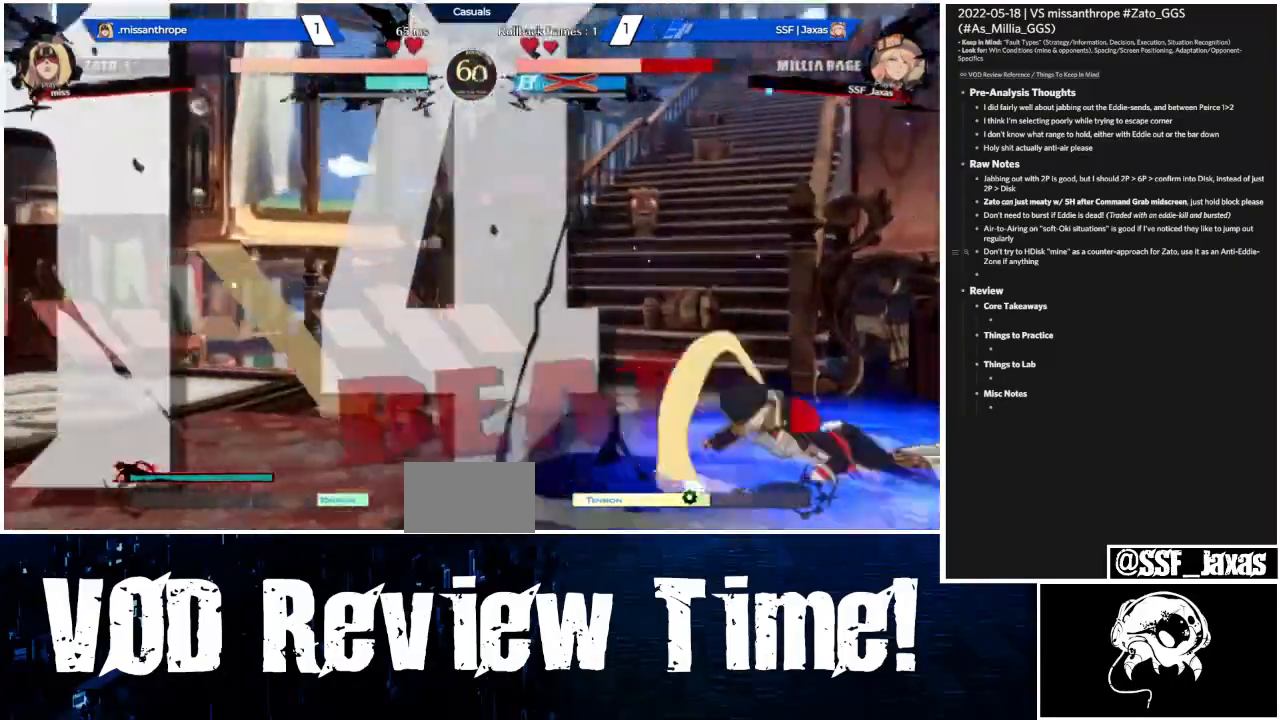
{"dt_ms": 500, "buttons": ["DPAD_RIGHT"]}
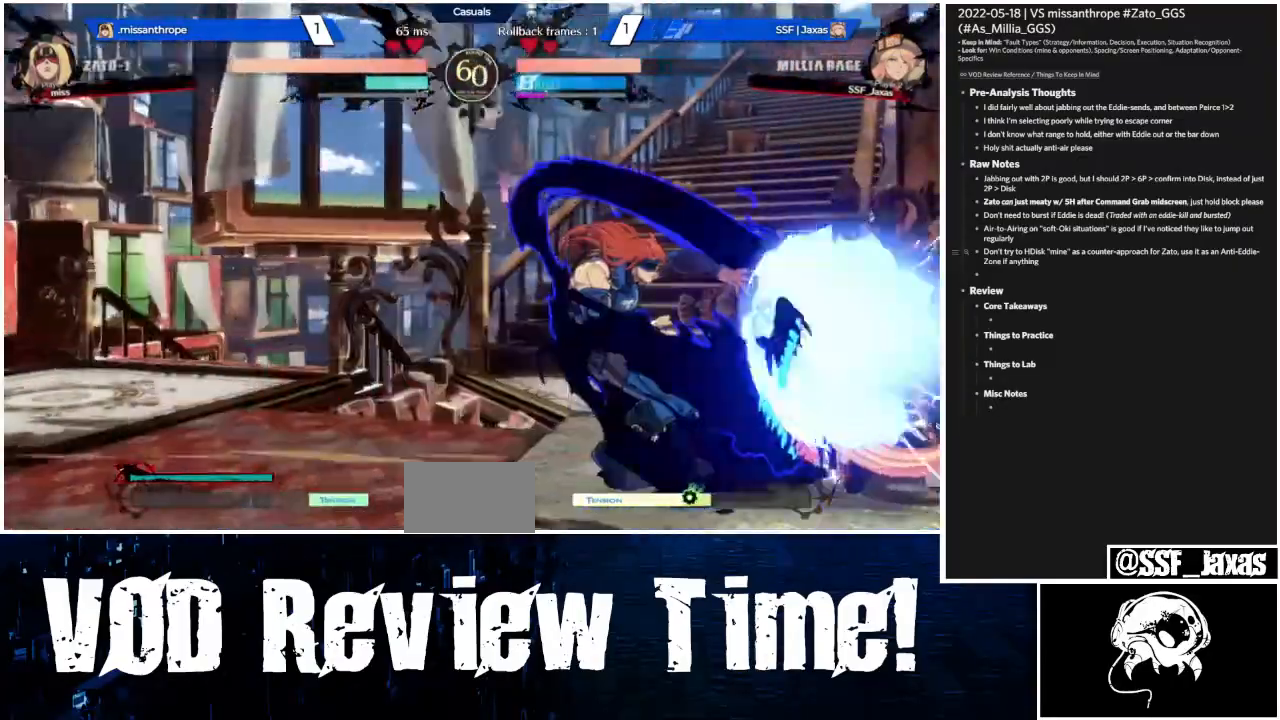
{"dt_ms": 500, "buttons": ["DPAD_RIGHT"], "events": []}
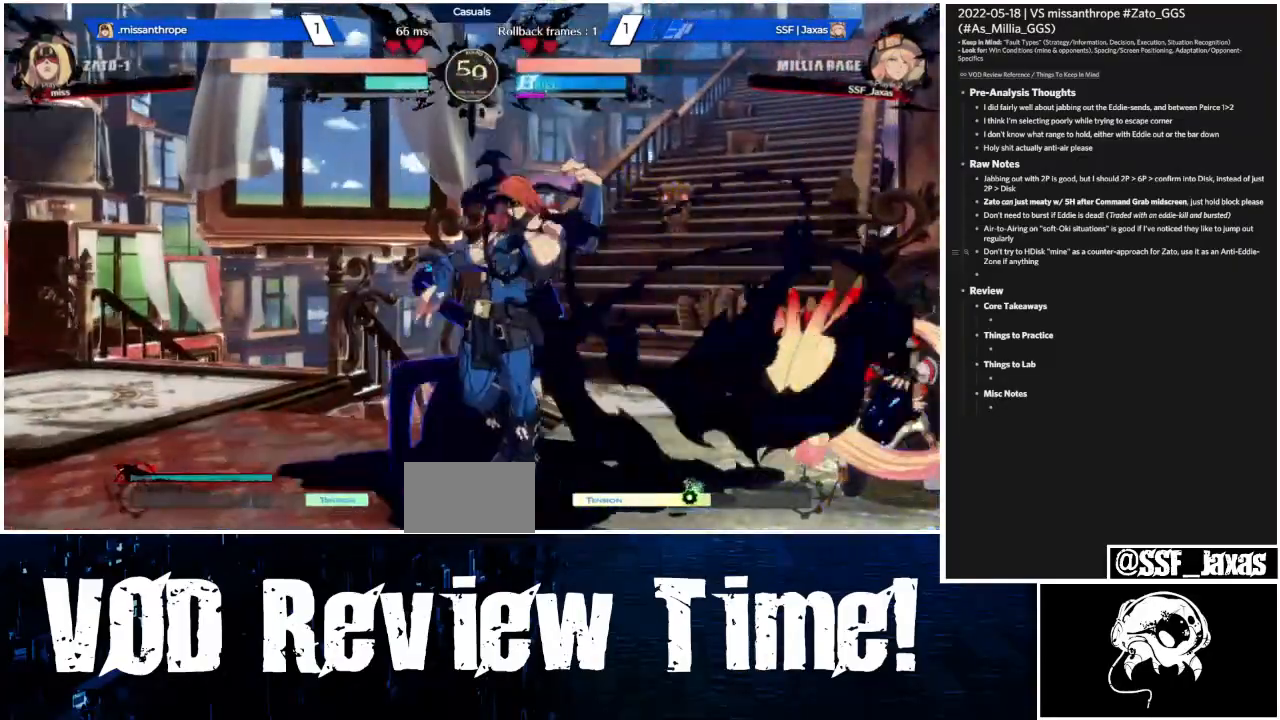
{"dt_ms": 500, "buttons": ["DPAD_UP", "DPAD_RIGHT"], "events": [[433, "DPAD_UP", "down"]]}
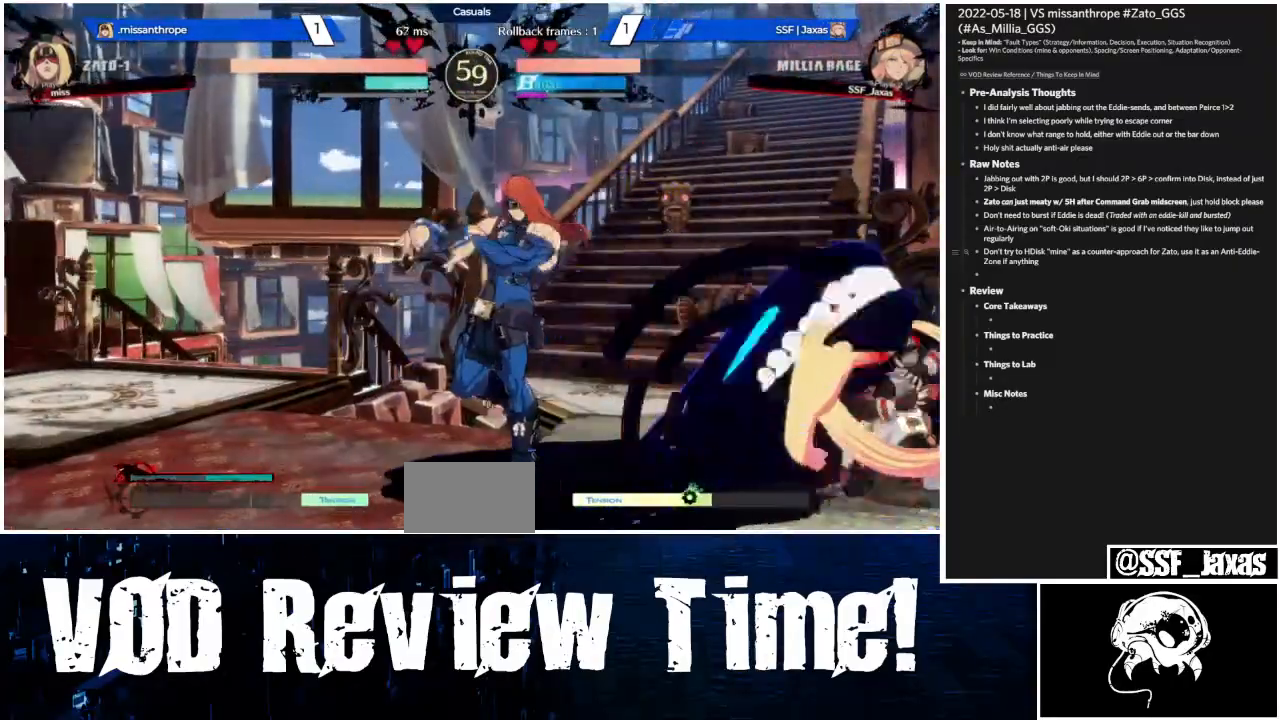
{"dt_ms": 500, "buttons": ["DPAD_RIGHT"], "events": [[67, "DPAD_UP", "up"]]}
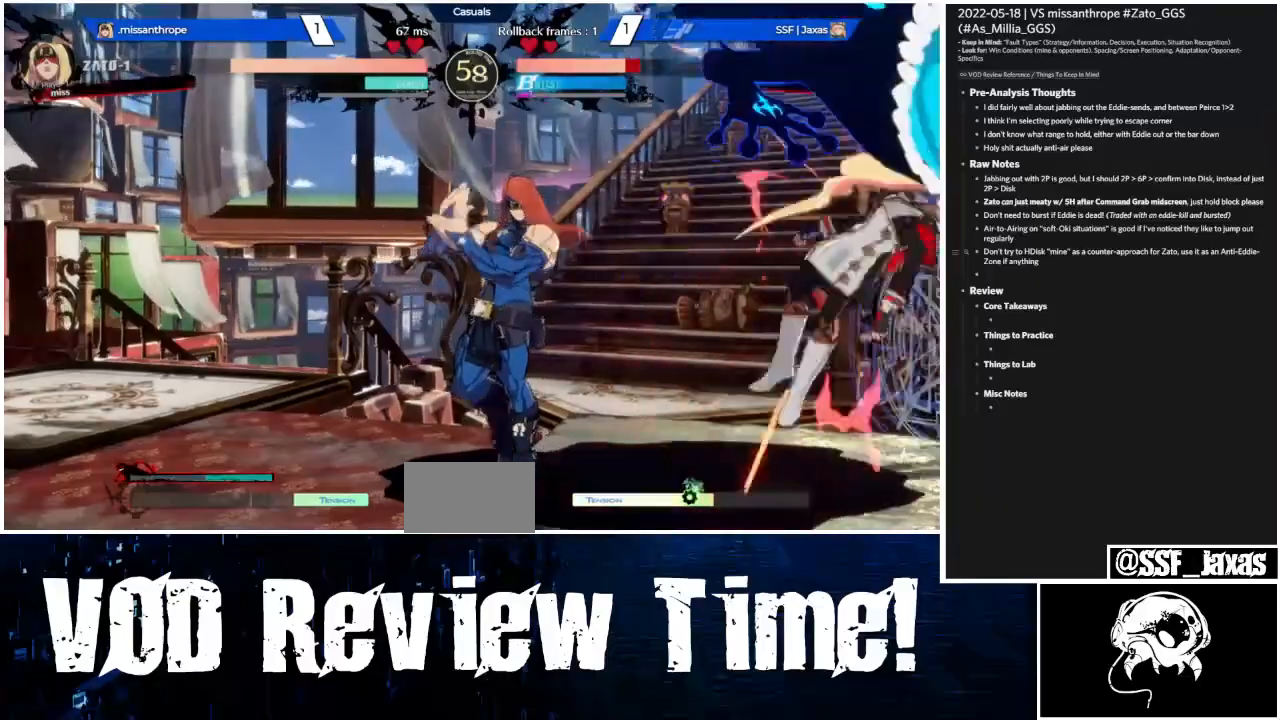
{"dt_ms": 500, "buttons": ["DPAD_RIGHT"], "events": [[400, "SQUARE", "down"], [433, "SQUARE", "up"]]}
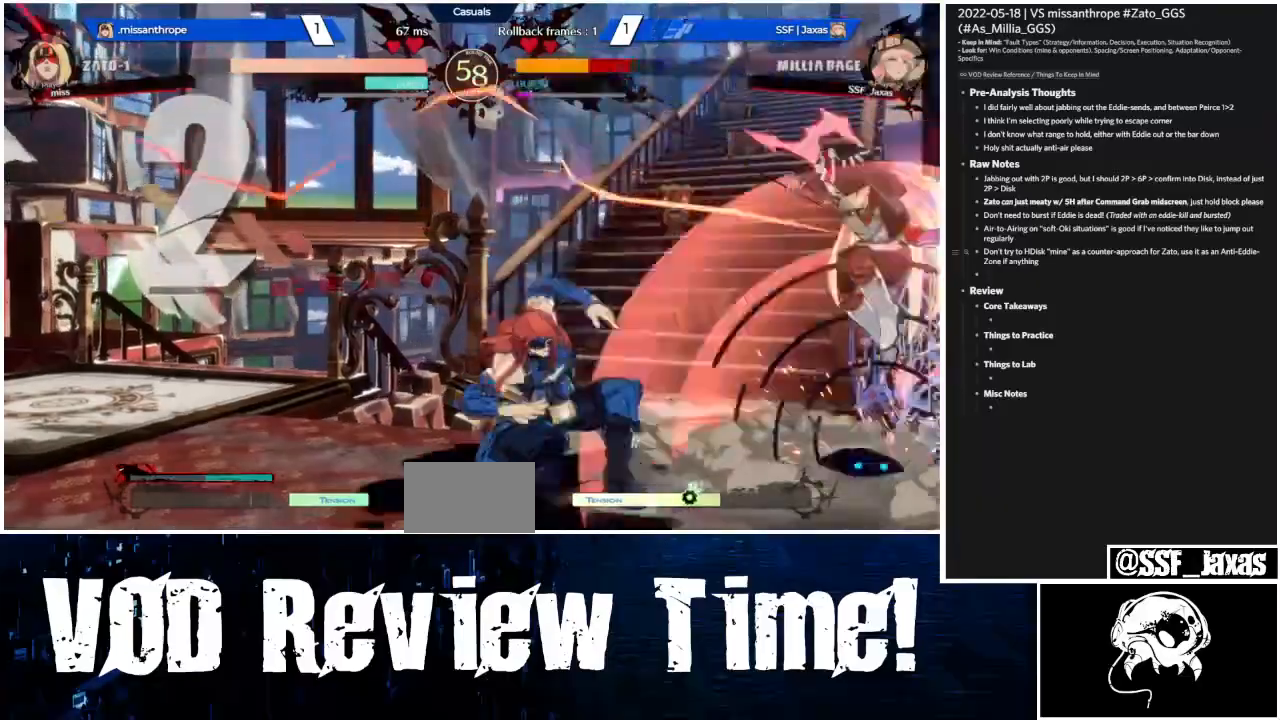
{"dt_ms": 1000, "buttons": ["DPAD_LEFT"]}